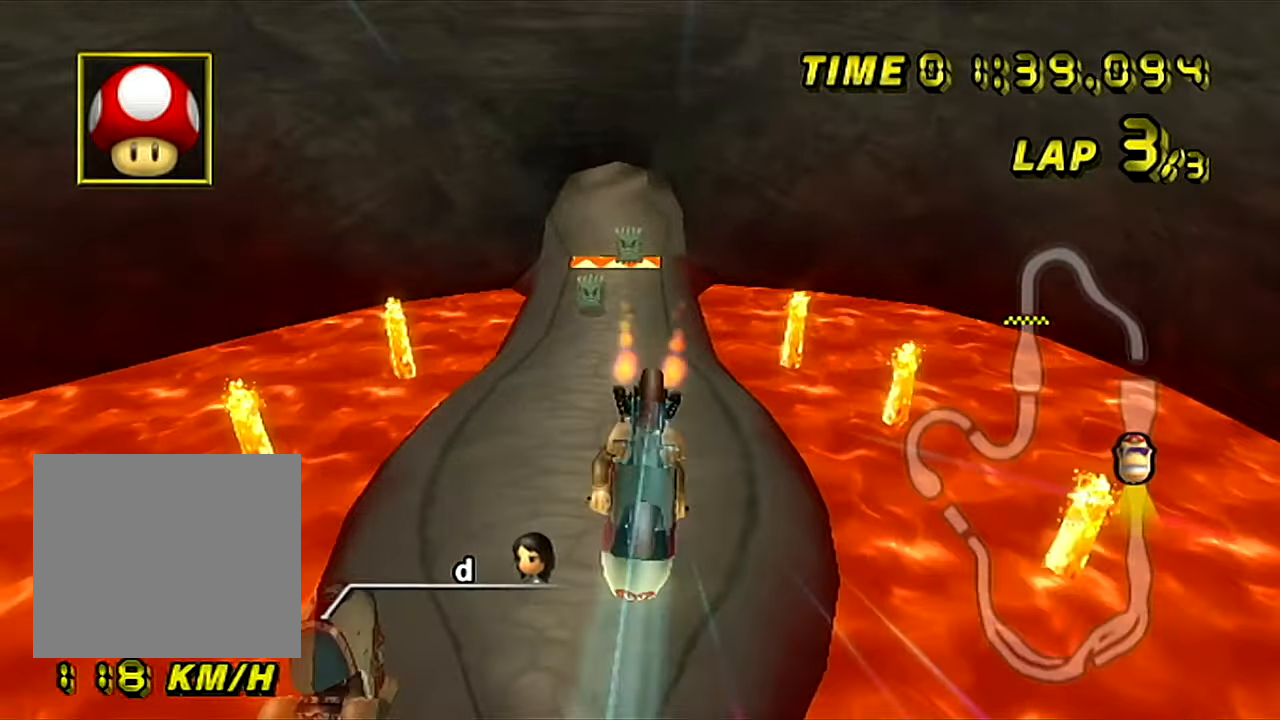
Gameplay with a controller (Nintendo layout); each line is a JSON object with the inputs held at the frame after it. "events" lists button and stick changes between this image and that frame as [ms after this image, input, new state], when the widget could be followed in between. Not read: L1 L3 R3 X Y Z.
{"buttons": ["A"], "left_stick": "down", "events": [[451, "left_stick", "down"]]}
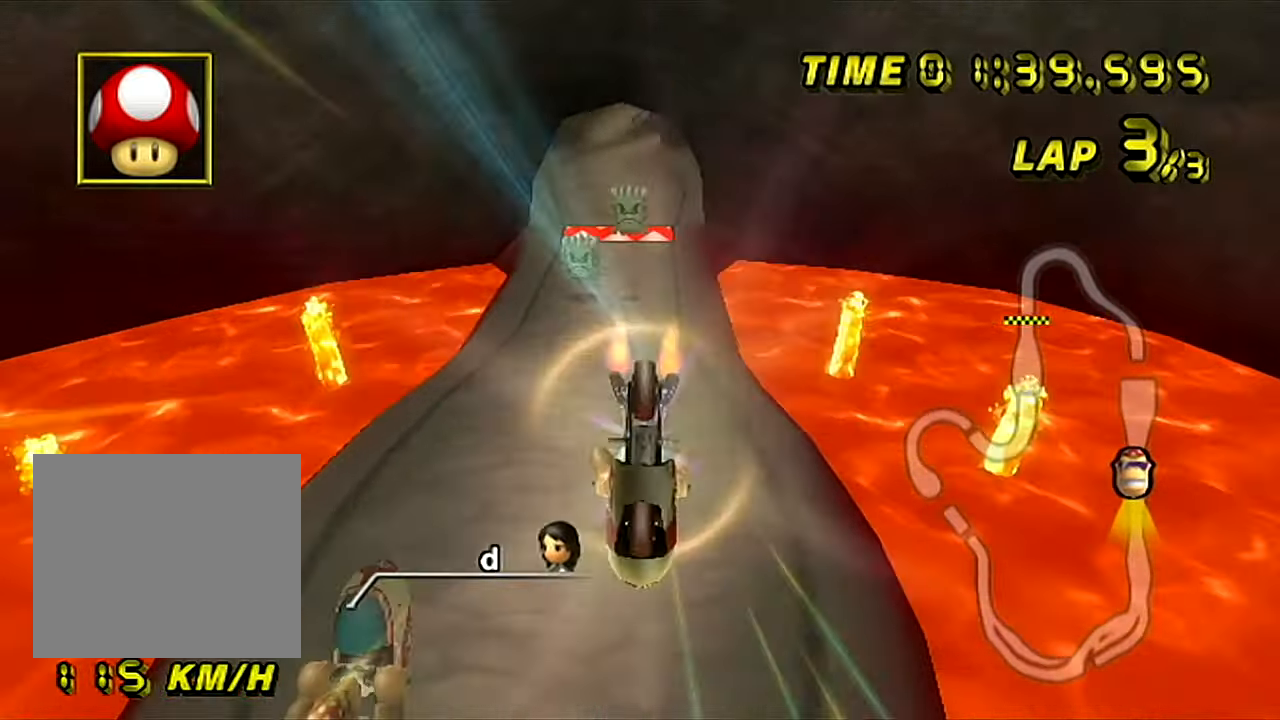
{"buttons": ["A"], "left_stick": "down", "events": []}
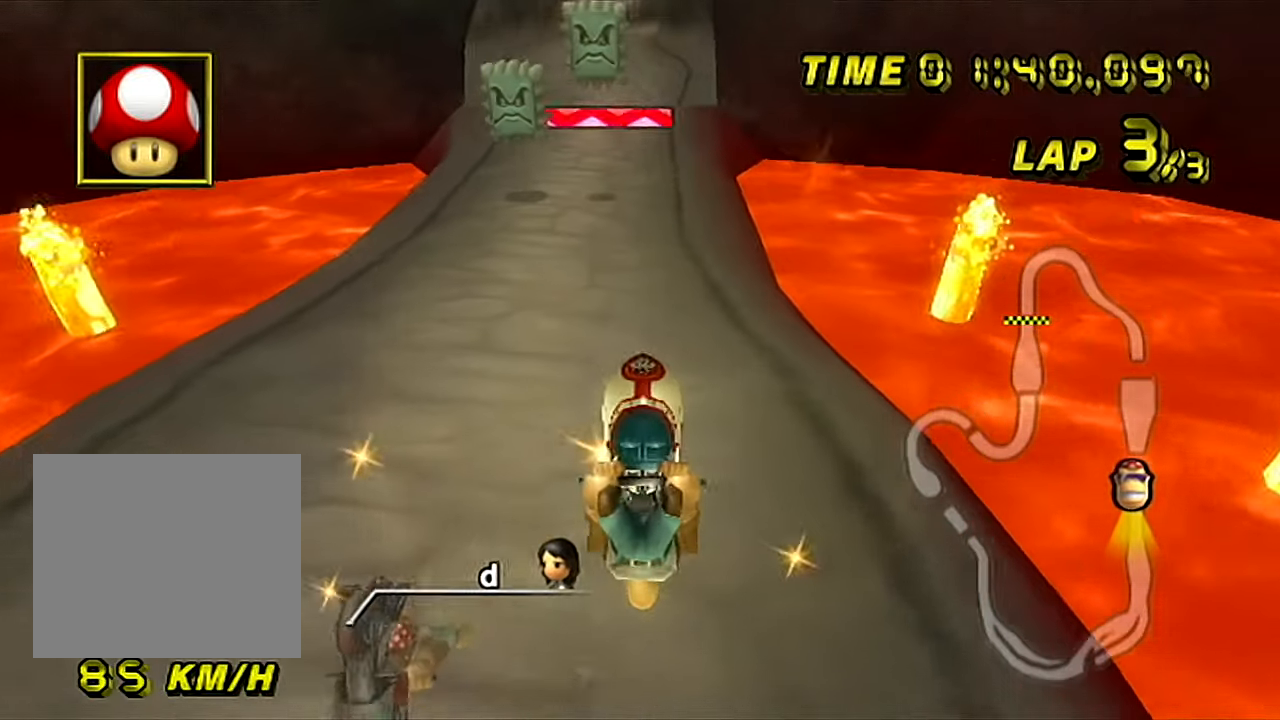
{"buttons": ["A"], "left_stick": "center", "events": [[501, "left_stick", "center"]]}
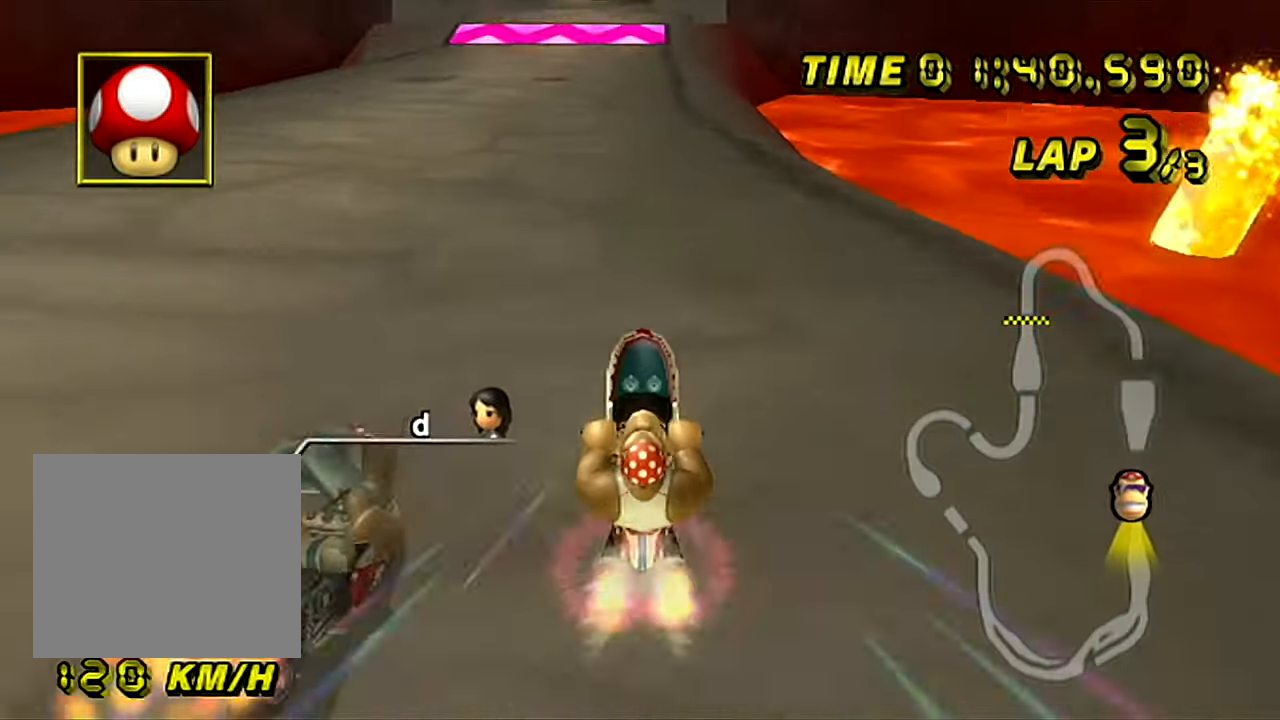
{"buttons": ["A"], "left_stick": "right", "events": [[500, "left_stick", "right"]]}
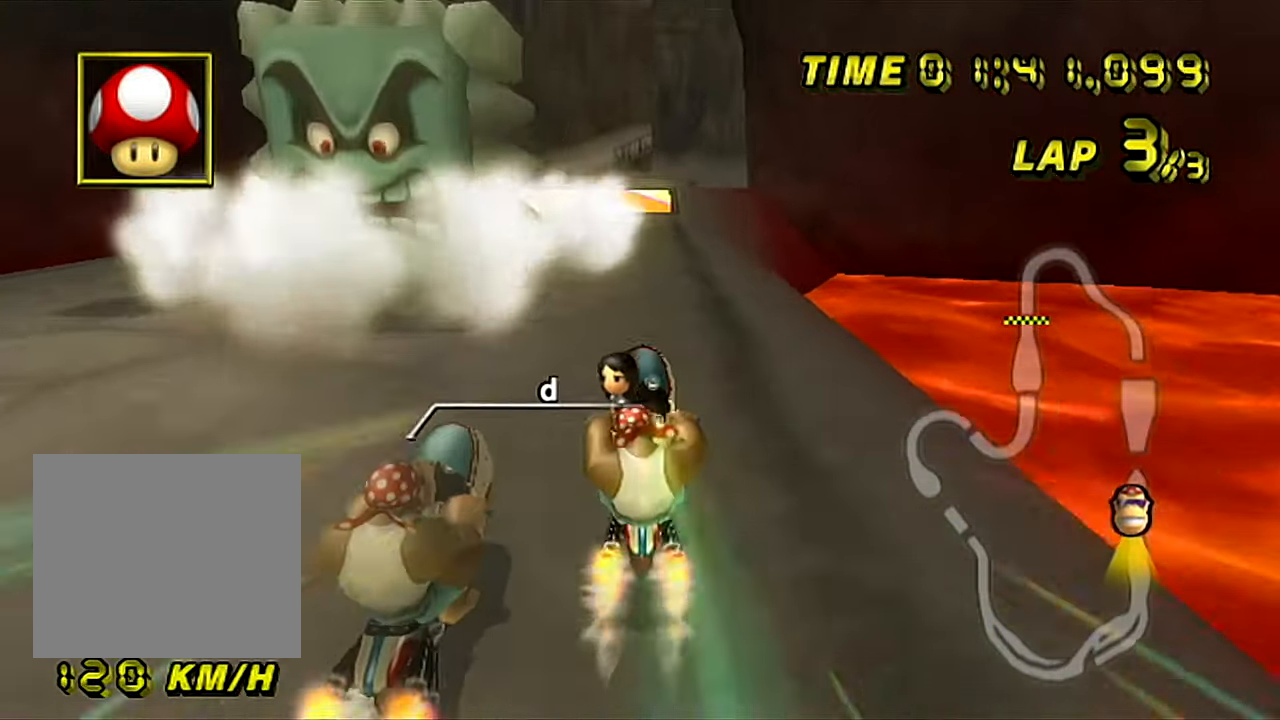
{"buttons": ["A"], "left_stick": "right", "events": [[301, "left_stick", "center"], [484, "left_stick", "right"]]}
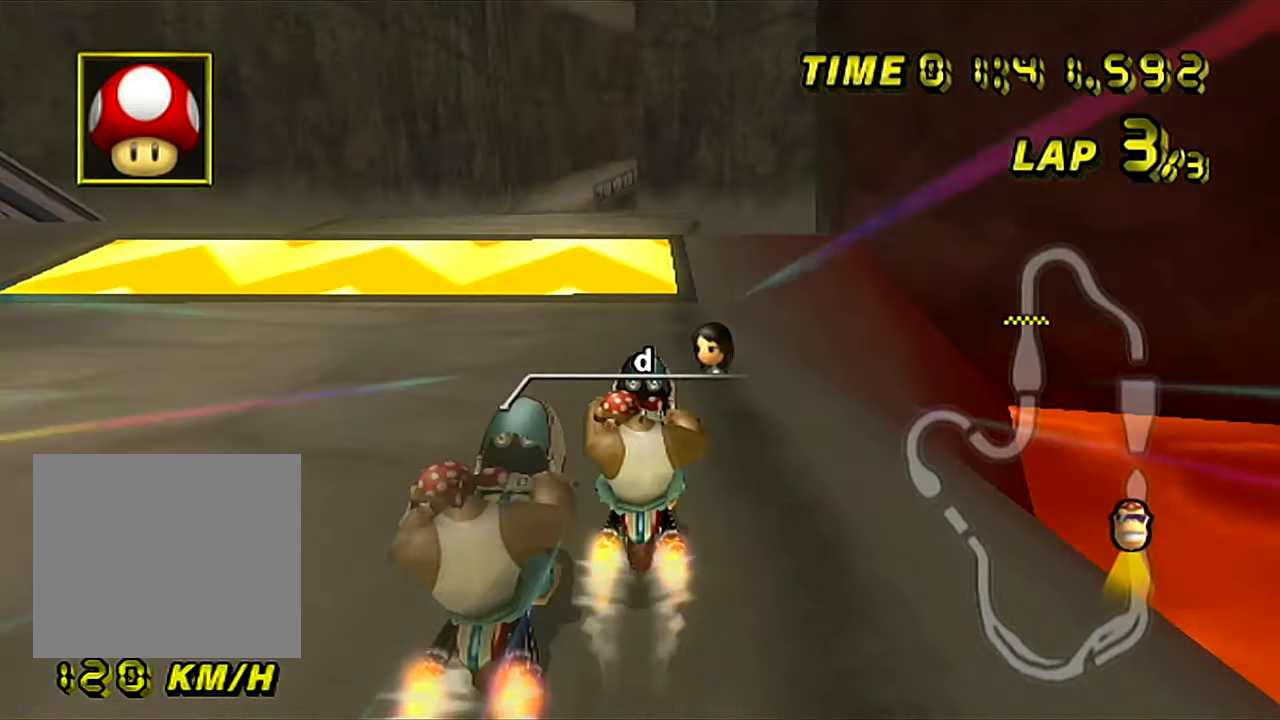
{"buttons": ["A", "B"], "left_stick": "left", "events": [[167, "left_stick", "center"], [350, "B", "down"], [367, "left_stick", "left"]]}
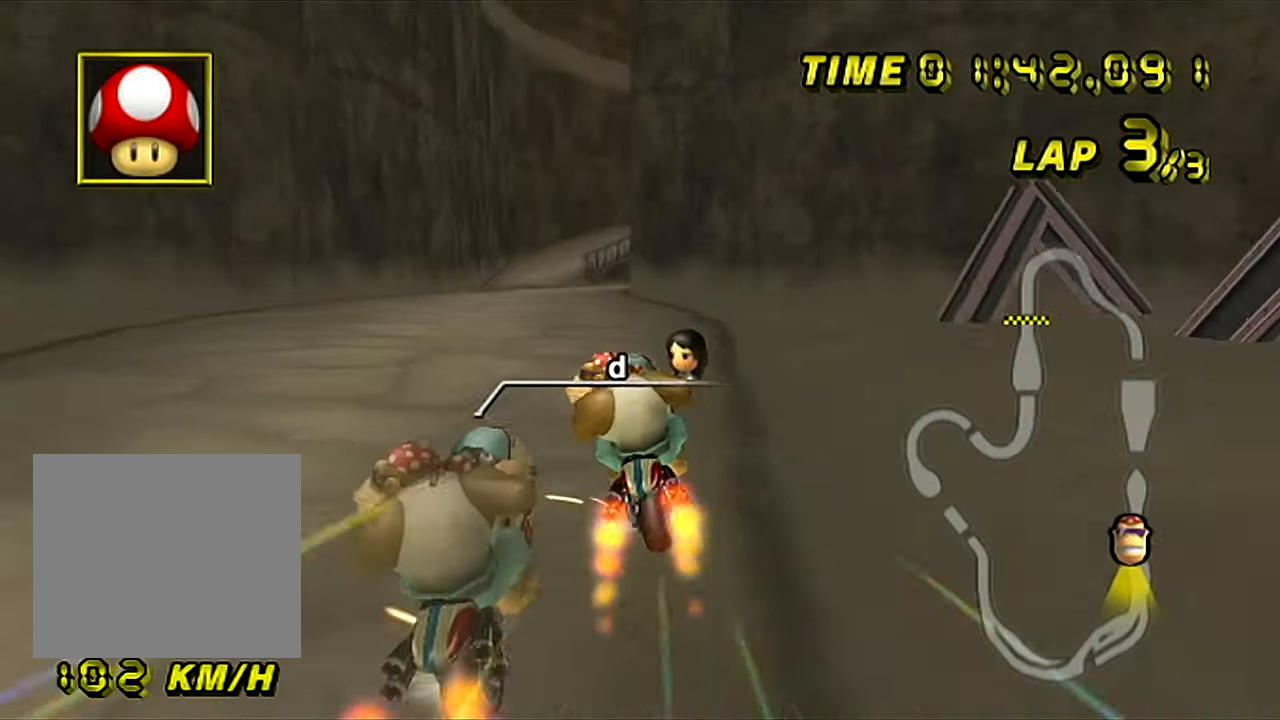
{"buttons": ["A"], "left_stick": "center", "events": [[217, "left_stick", "center"], [317, "B", "up"]]}
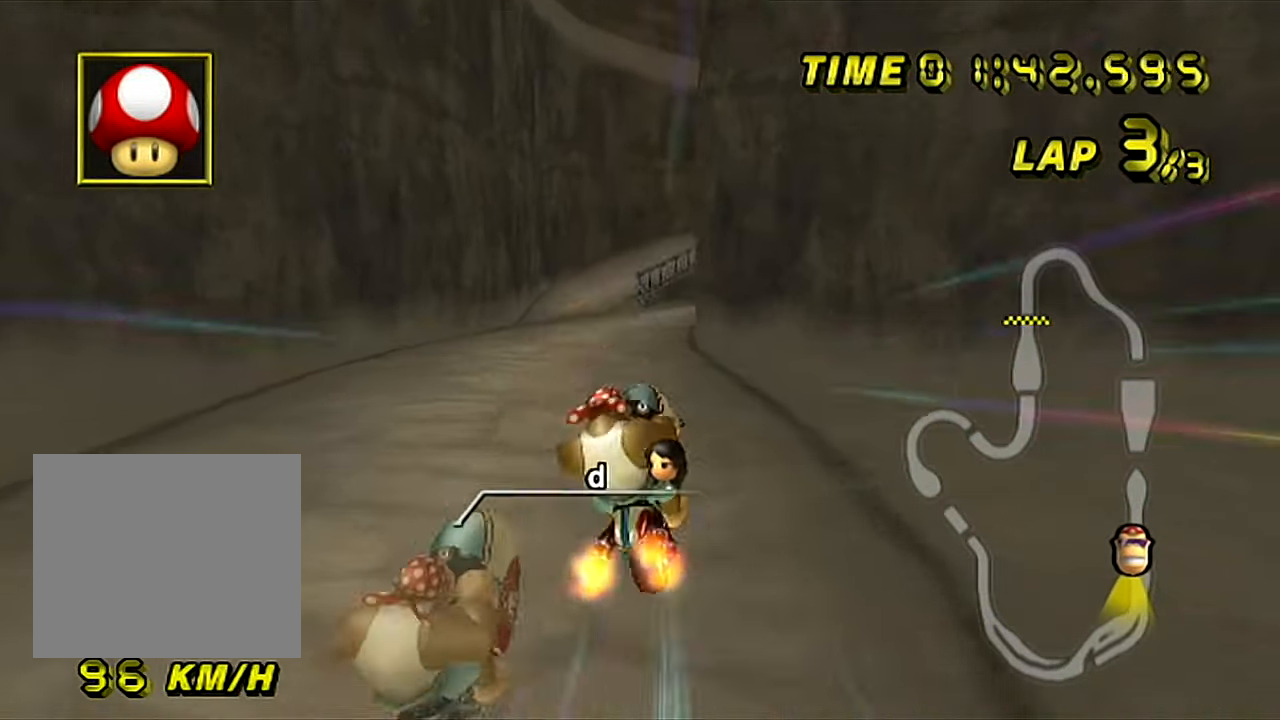
{"buttons": ["A"], "left_stick": "up-right", "events": [[250, "left_stick", "up-right"]]}
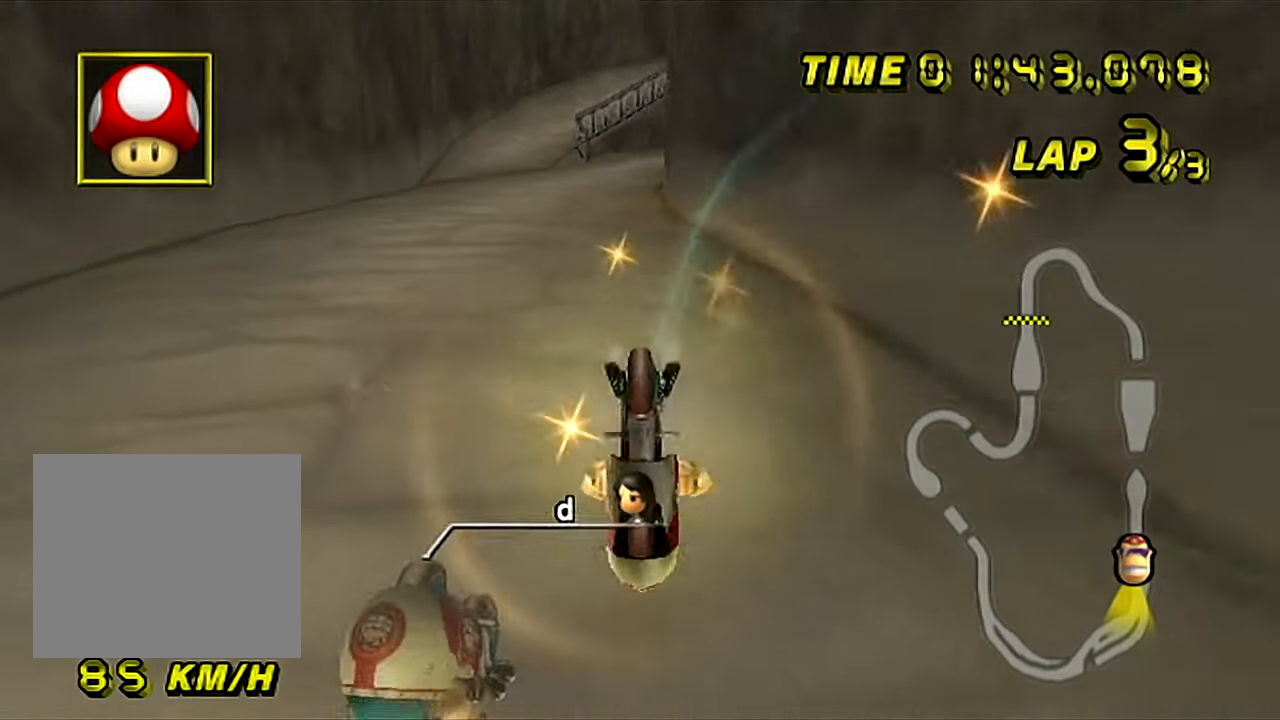
{"buttons": ["A"], "left_stick": "center", "events": [[317, "left_stick", "center"]]}
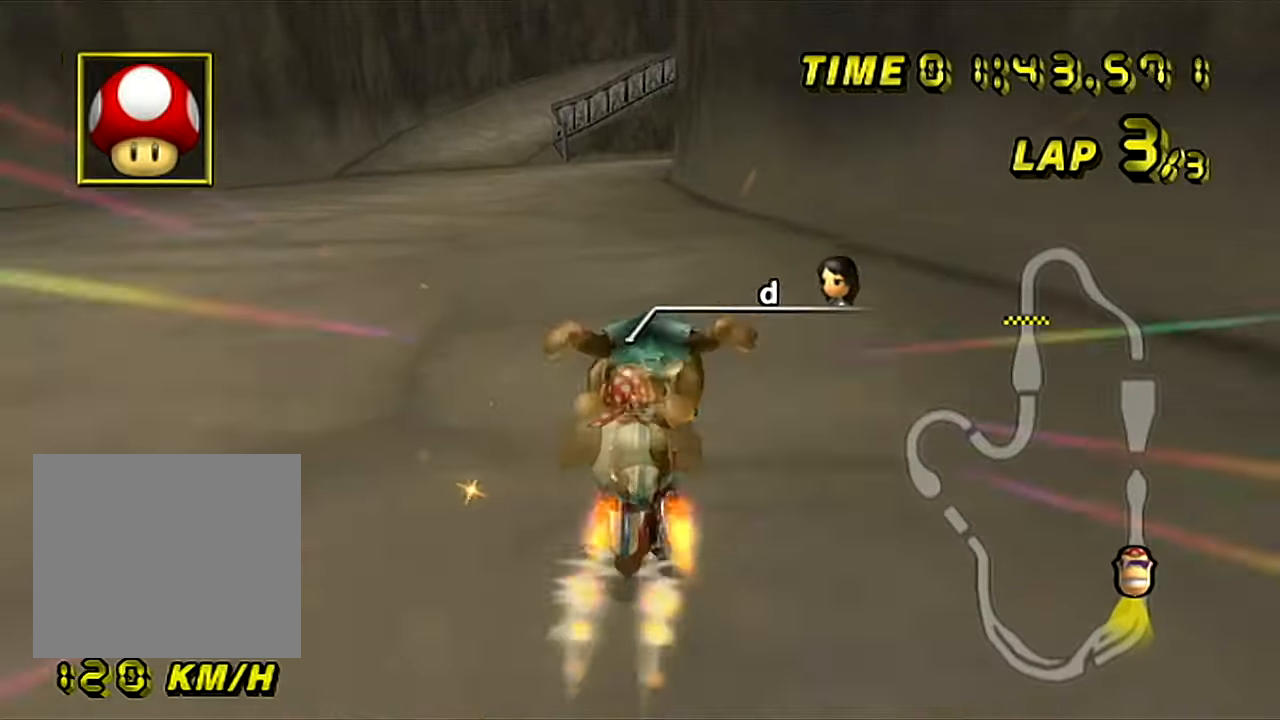
{"buttons": ["A"], "left_stick": "center", "events": []}
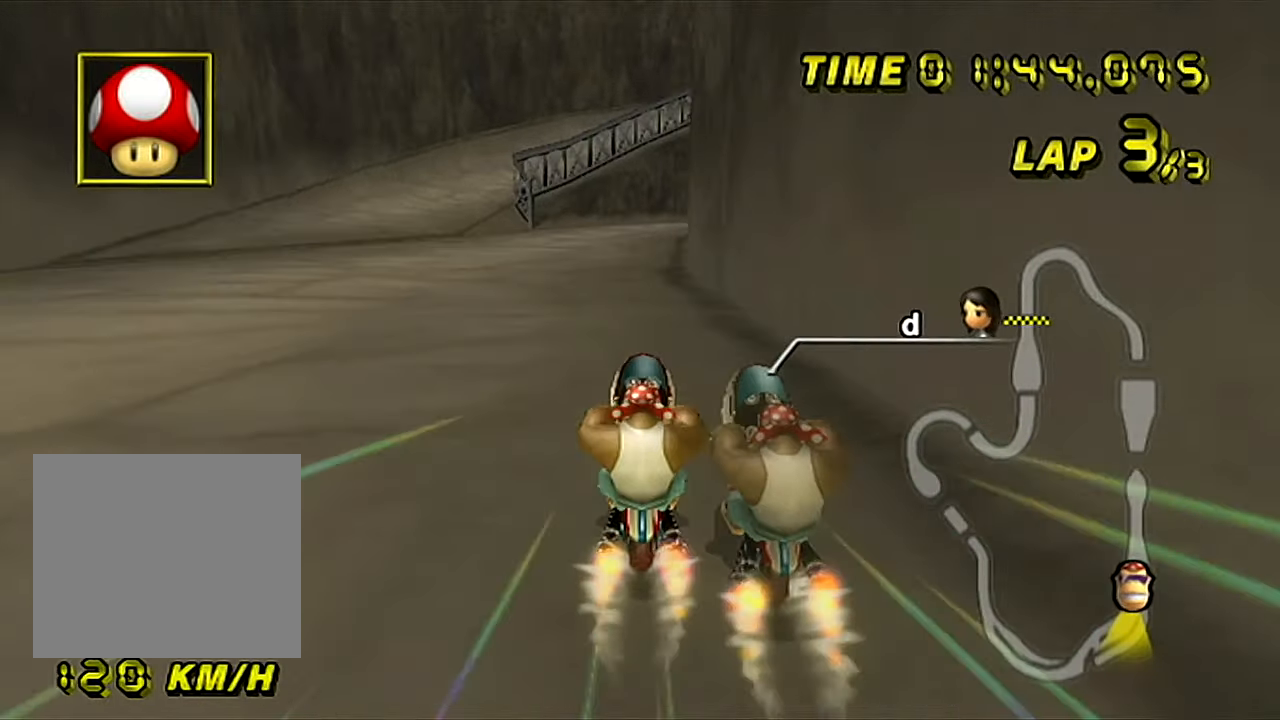
{"buttons": ["A", "B"], "left_stick": "center", "events": [[367, "B", "down"]]}
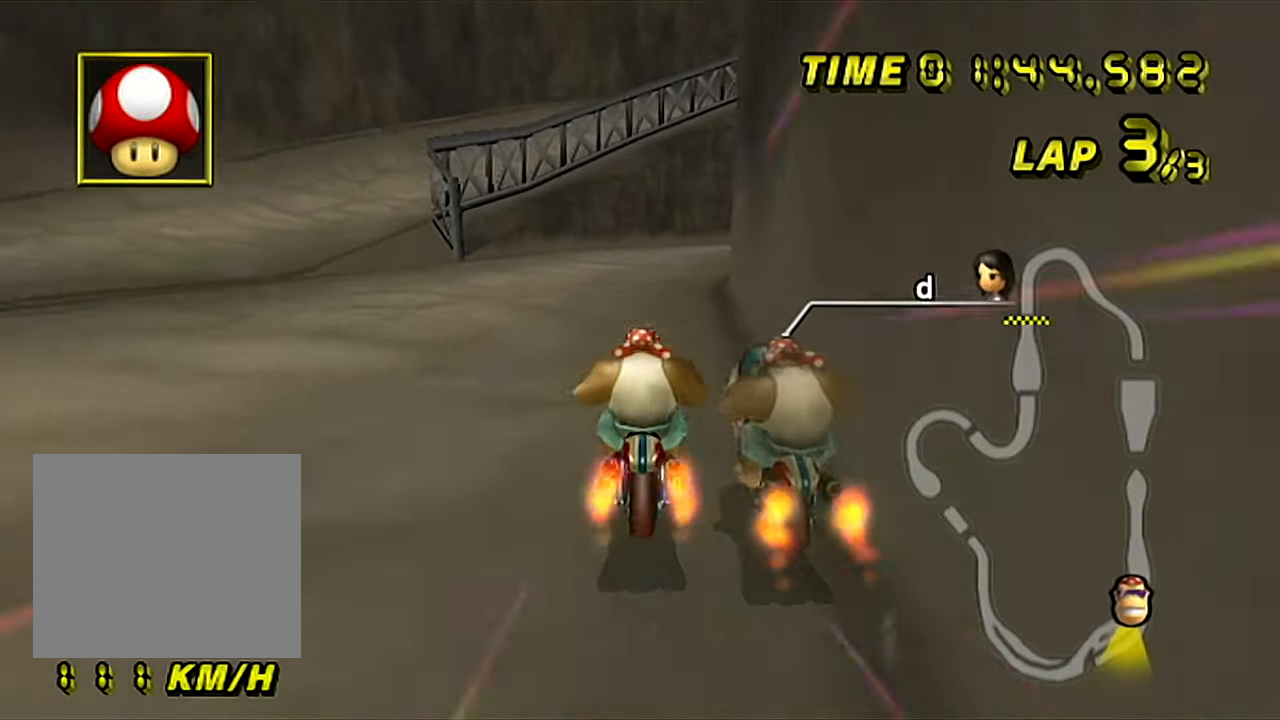
{"buttons": ["A", "B"], "left_stick": "right", "events": [[117, "left_stick", "right"]]}
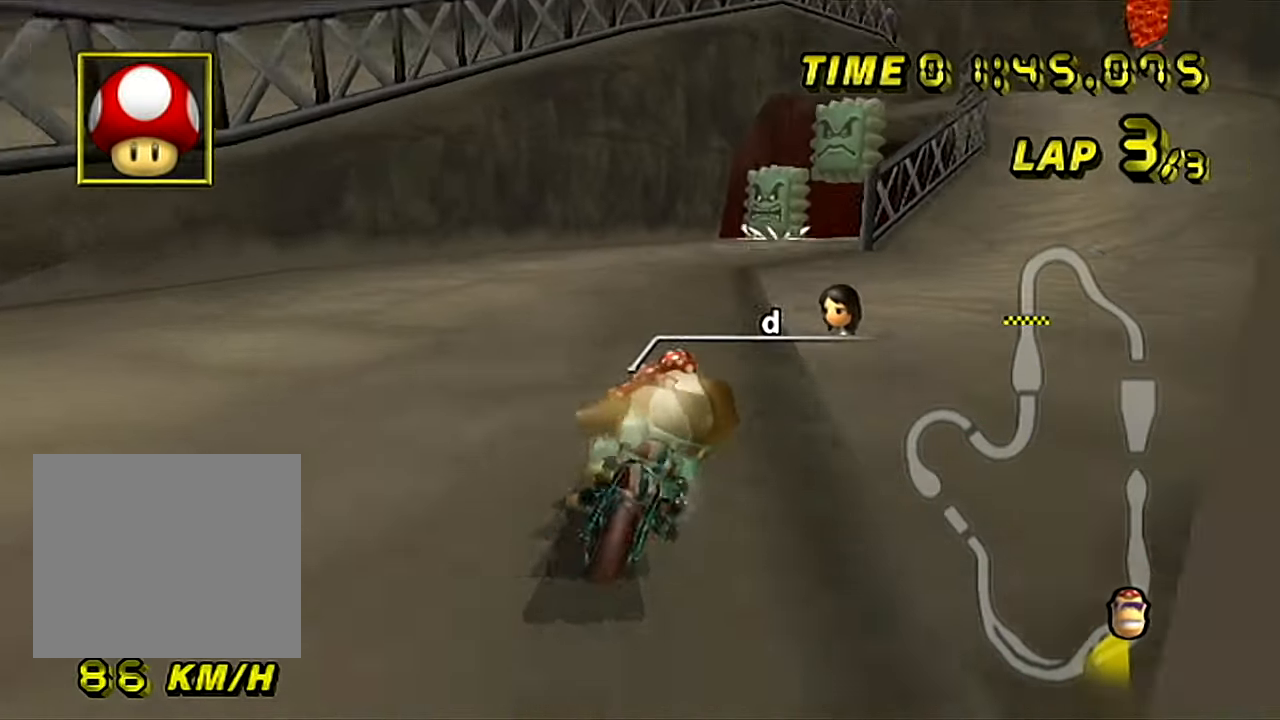
{"buttons": ["A", "B"], "left_stick": "right", "events": [[133, "left_stick", "left"], [450, "left_stick", "right"]]}
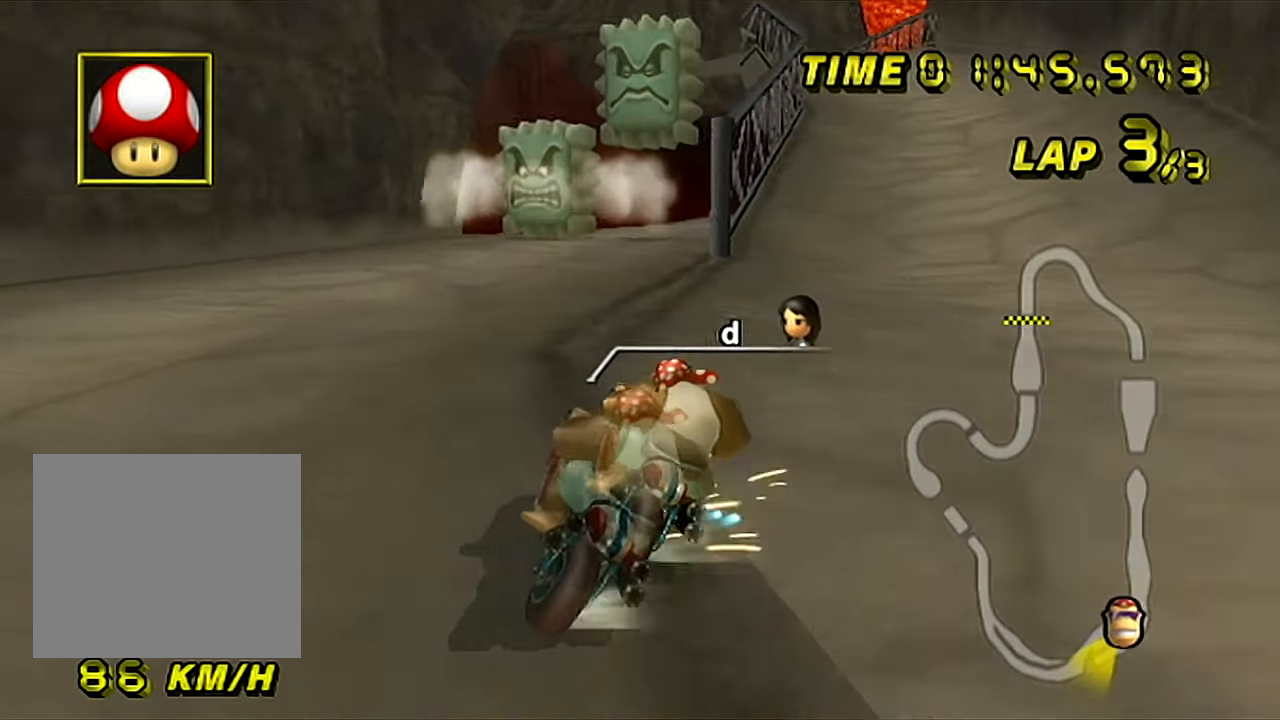
{"buttons": ["A"], "left_stick": "left", "events": [[217, "left_stick", "left"], [484, "B", "up"]]}
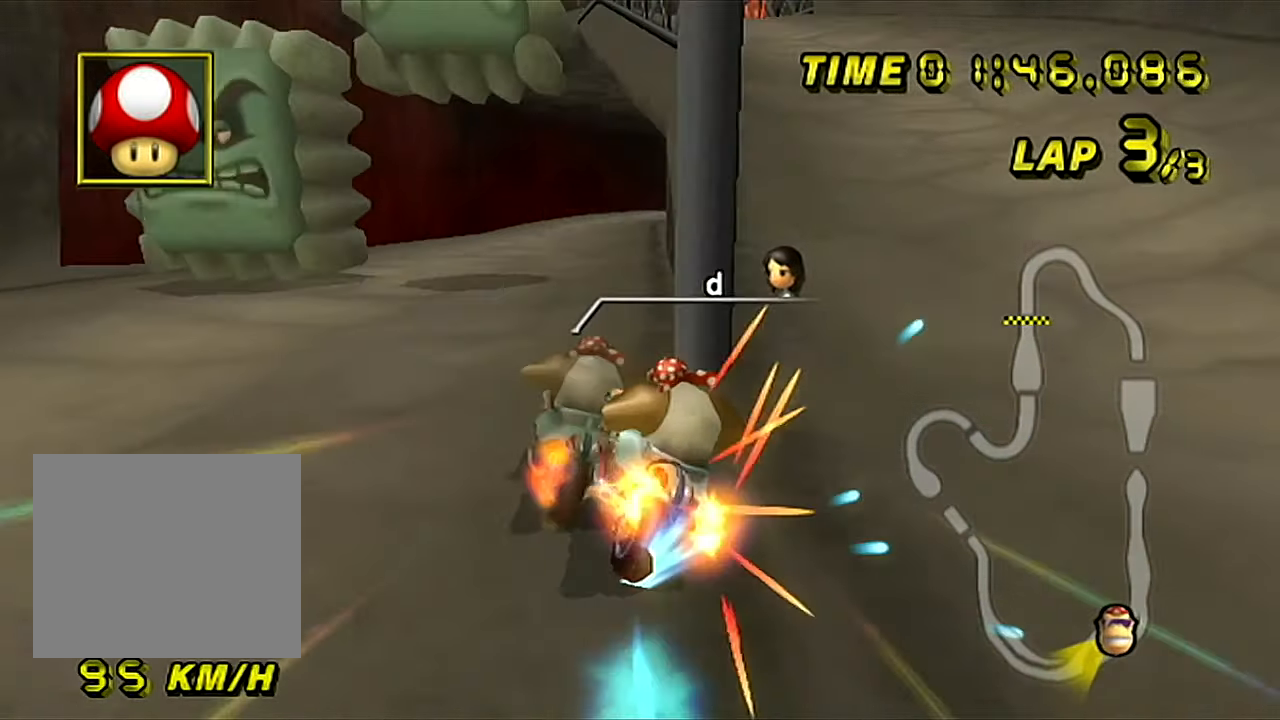
{"buttons": ["A"], "left_stick": "center", "events": [[167, "left_stick", "center"]]}
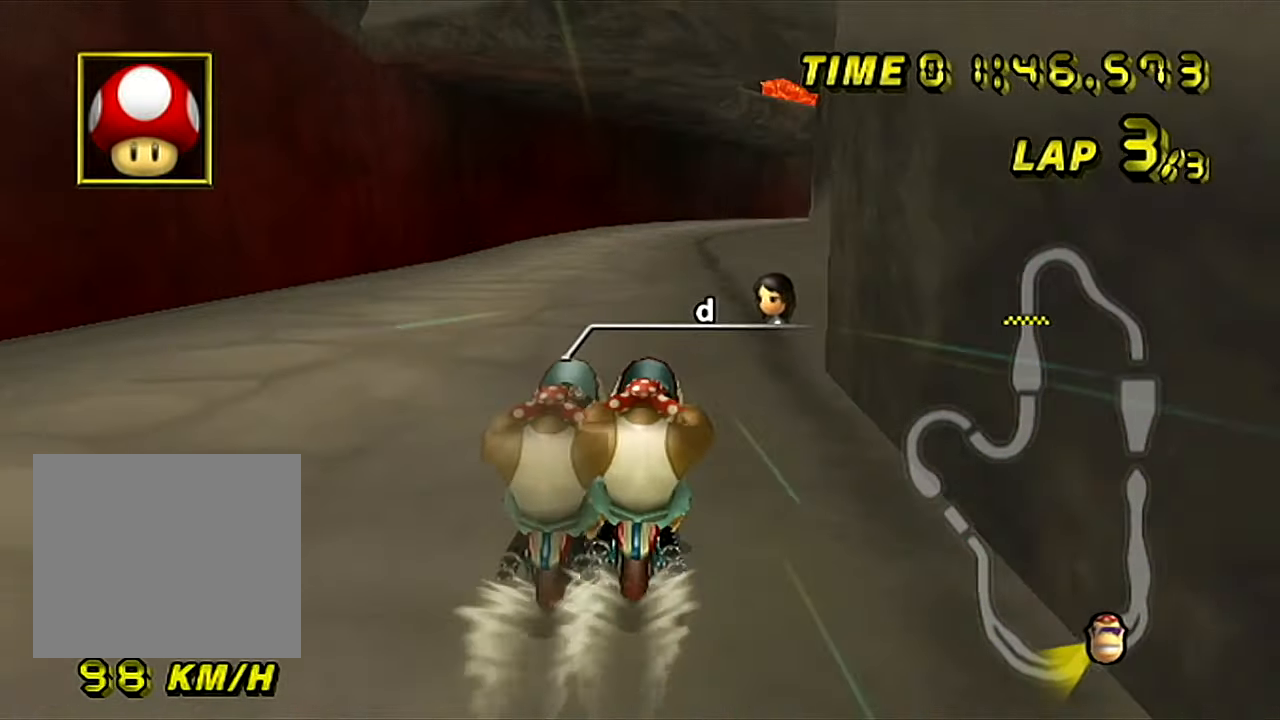
{"buttons": ["A"], "left_stick": "center", "events": []}
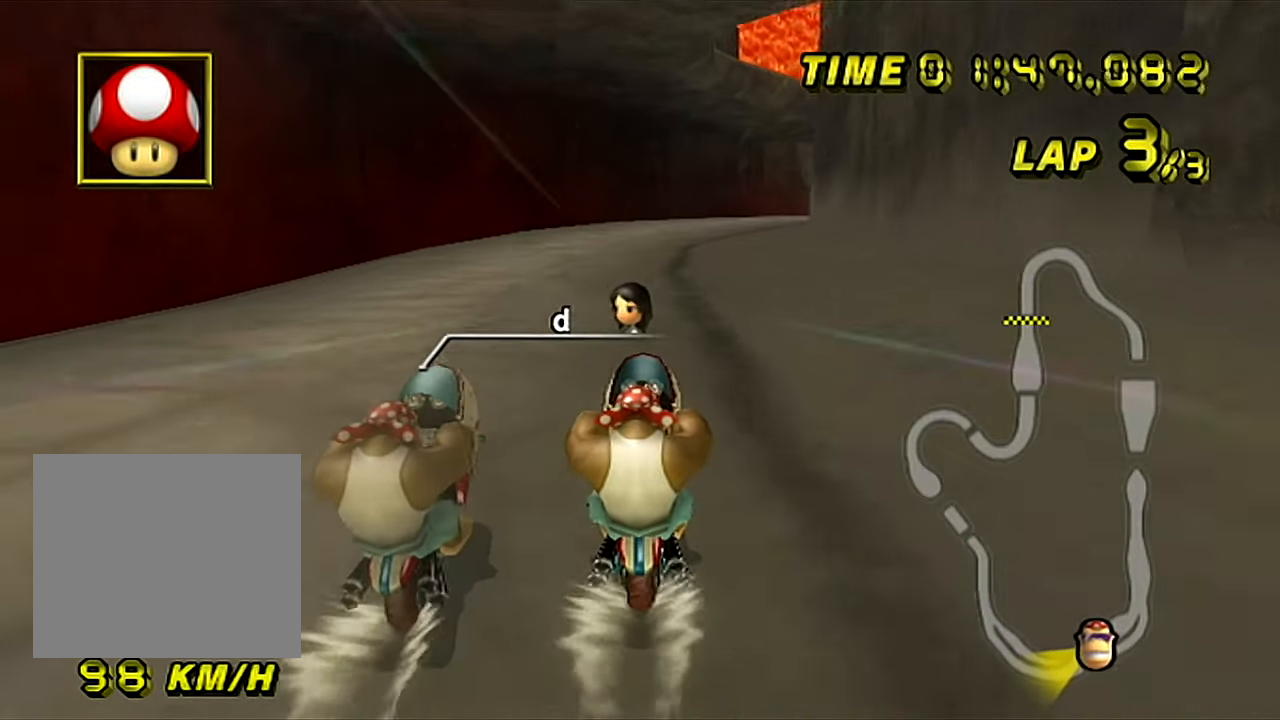
{"buttons": ["A"], "left_stick": "center", "events": []}
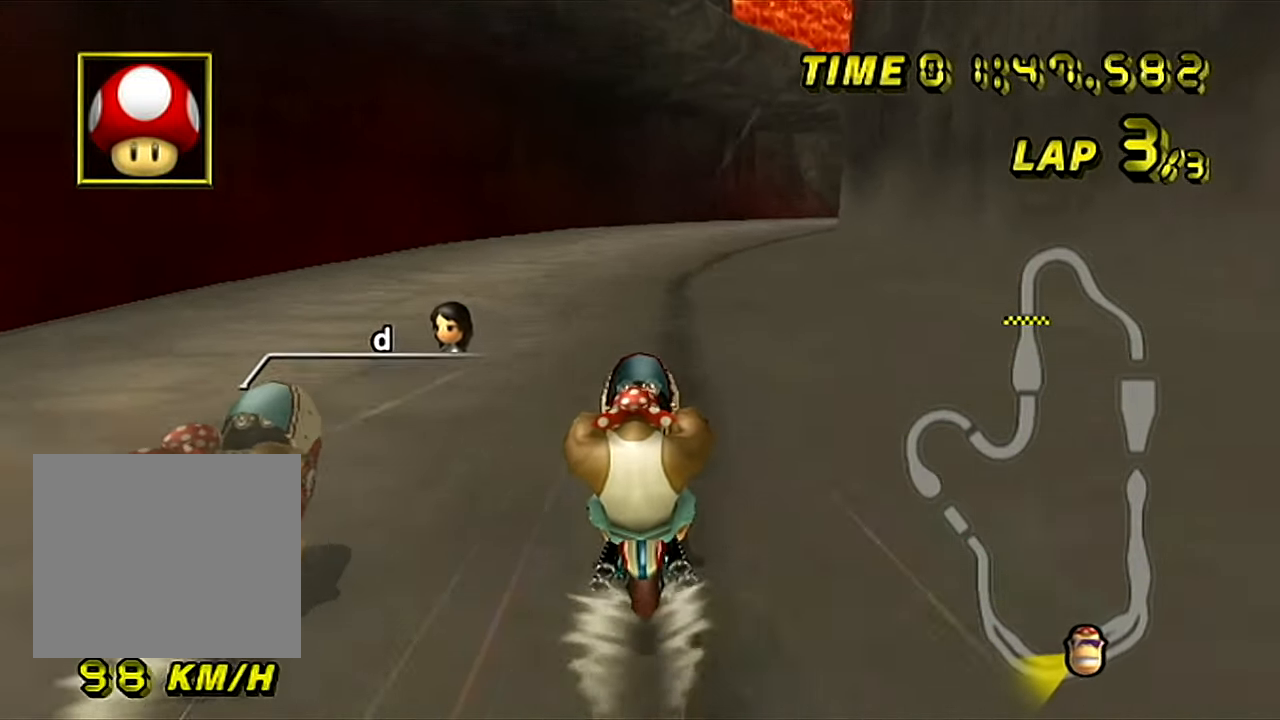
{"buttons": ["A", "B"], "left_stick": "right", "events": [[334, "B", "down"], [467, "left_stick", "right"]]}
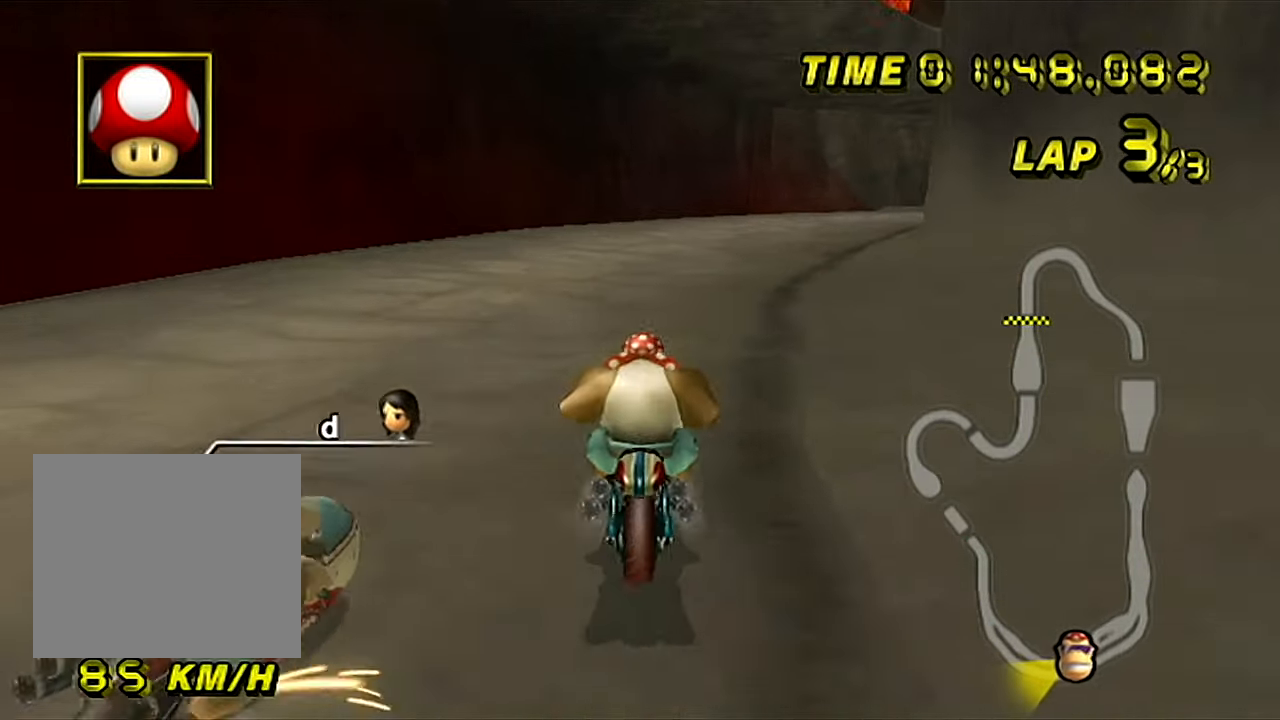
{"buttons": ["A", "B"], "left_stick": "left", "events": [[401, "left_stick", "left"]]}
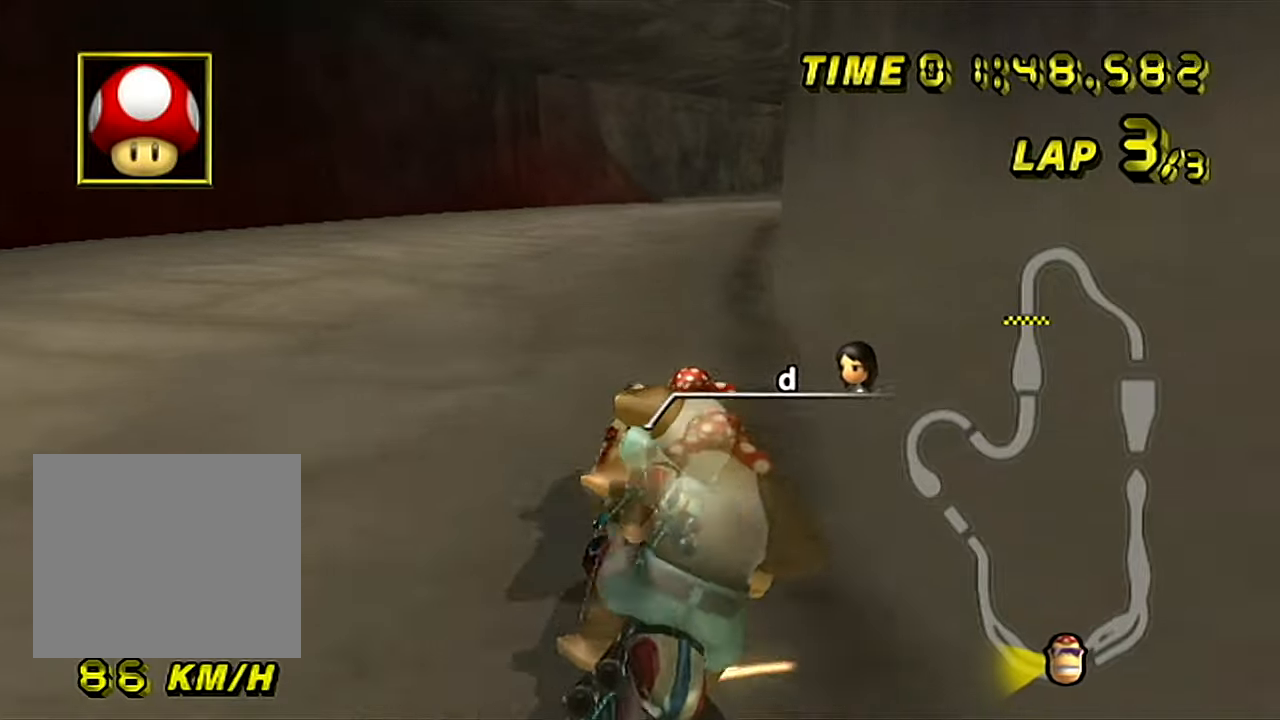
{"buttons": ["A", "B"], "left_stick": "left", "events": [[233, "left_stick", "right"], [367, "left_stick", "left"]]}
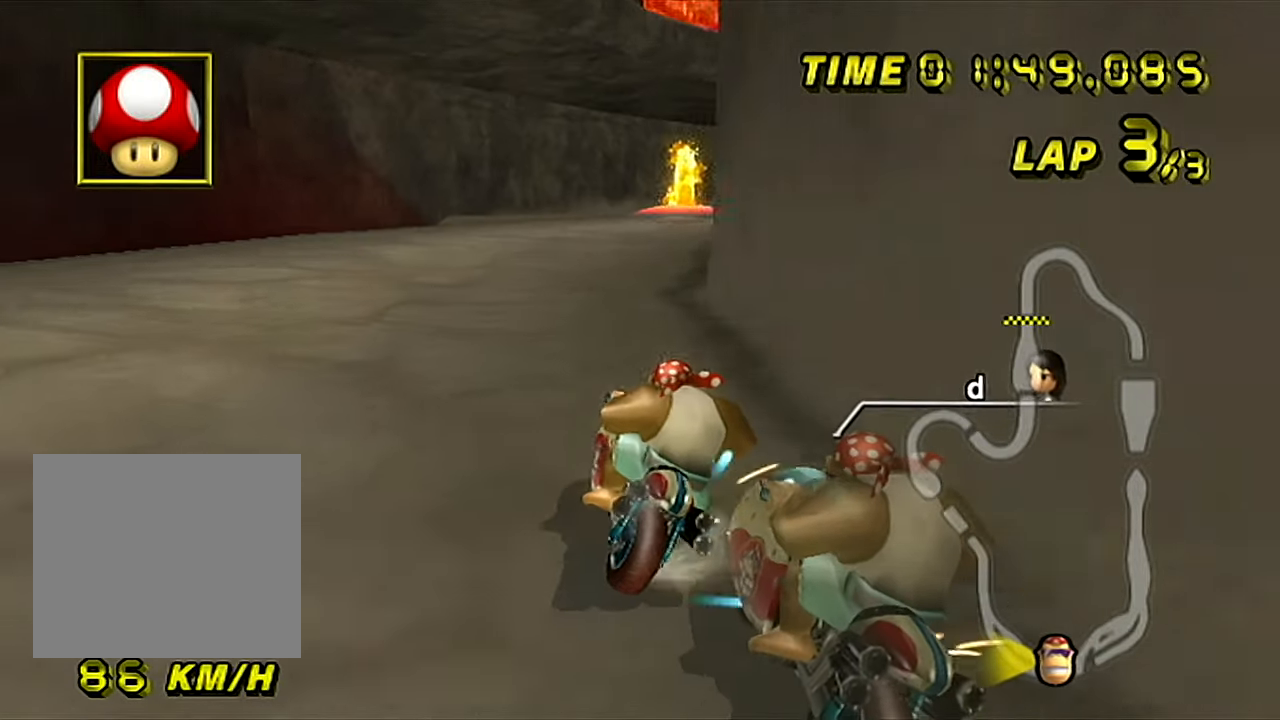
{"buttons": ["A"], "left_stick": "right", "events": [[134, "left_stick", "right"], [484, "B", "up"]]}
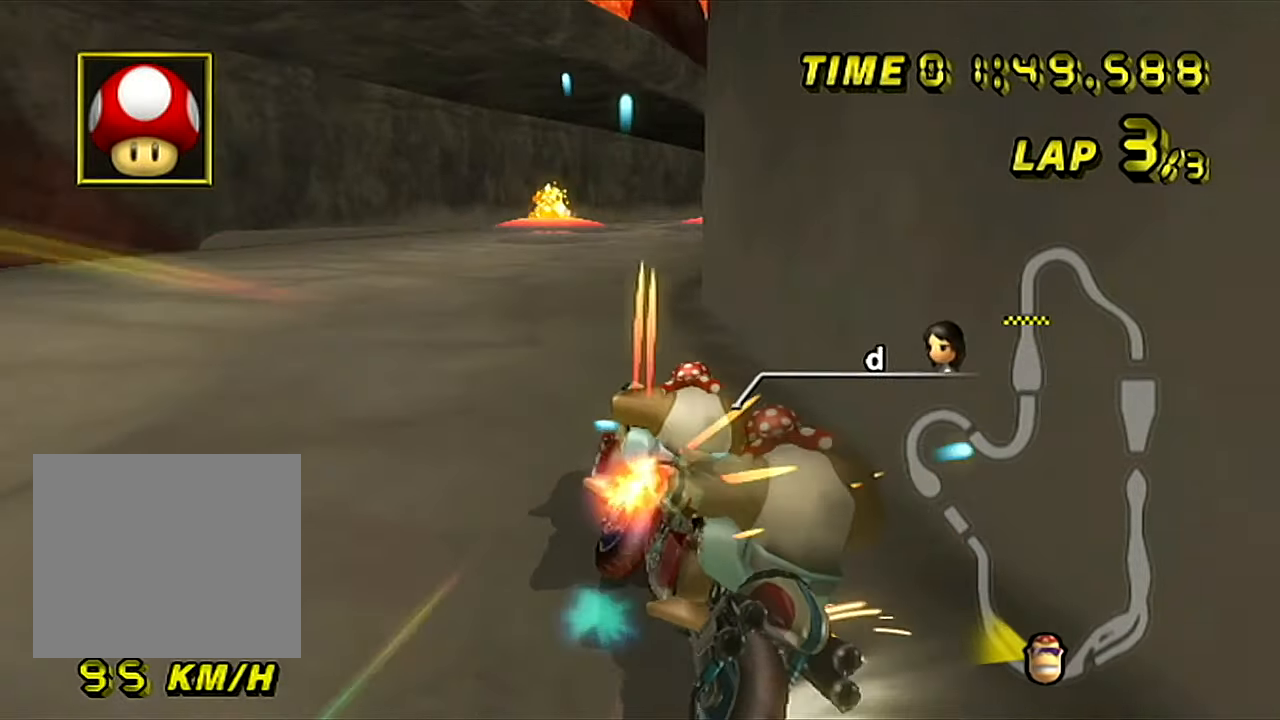
{"buttons": ["A"], "left_stick": "center", "events": [[16, "left_stick", "center"]]}
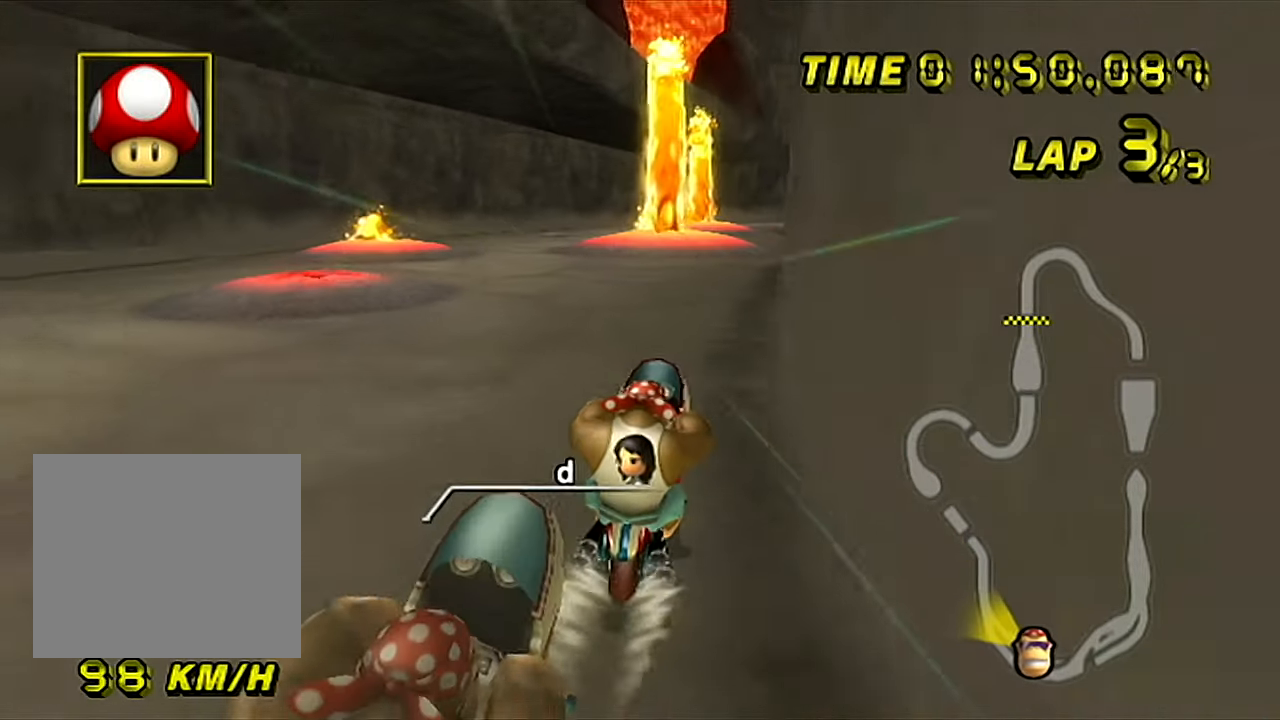
{"buttons": ["A"], "left_stick": "center", "events": []}
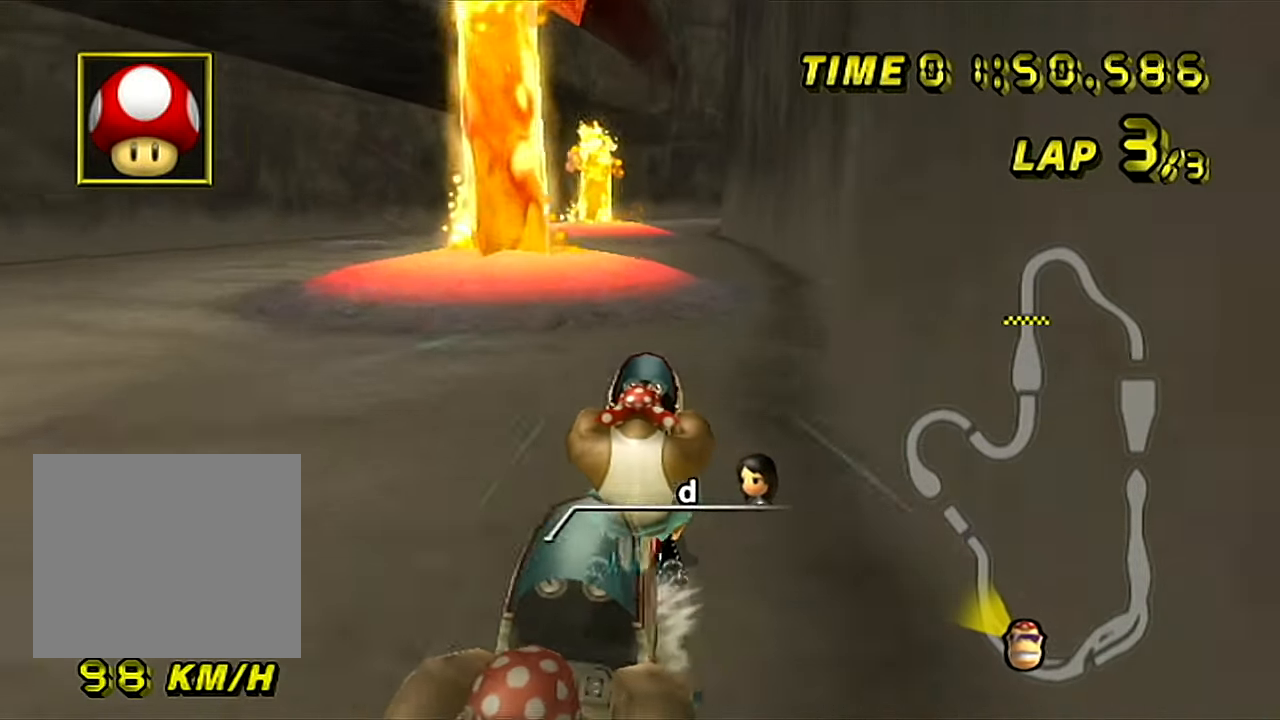
{"buttons": ["A"], "left_stick": "center", "events": [[200, "B", "down"], [367, "B", "up"]]}
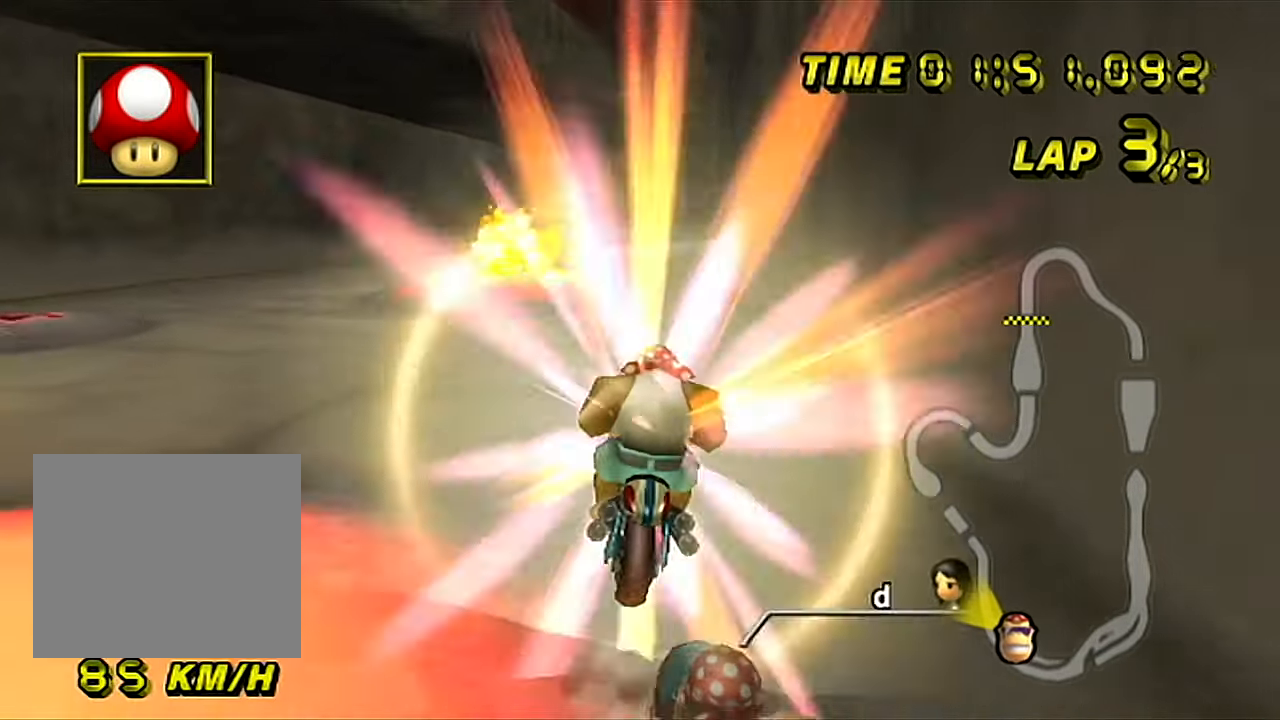
{"buttons": ["A", "B"], "left_stick": "down-right", "events": [[67, "left_stick", "down"], [167, "B", "down"], [434, "left_stick", "down-right"]]}
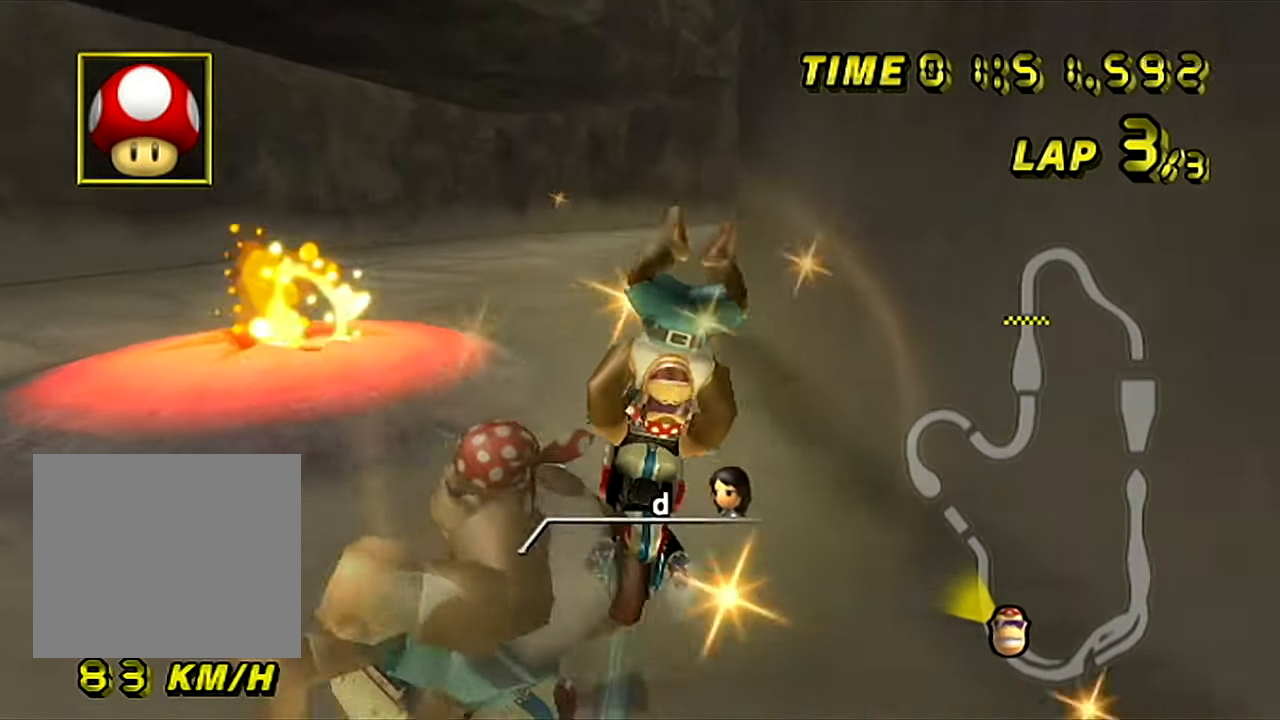
{"buttons": ["A", "B"], "left_stick": "right", "events": [[166, "left_stick", "left"], [367, "left_stick", "right"]]}
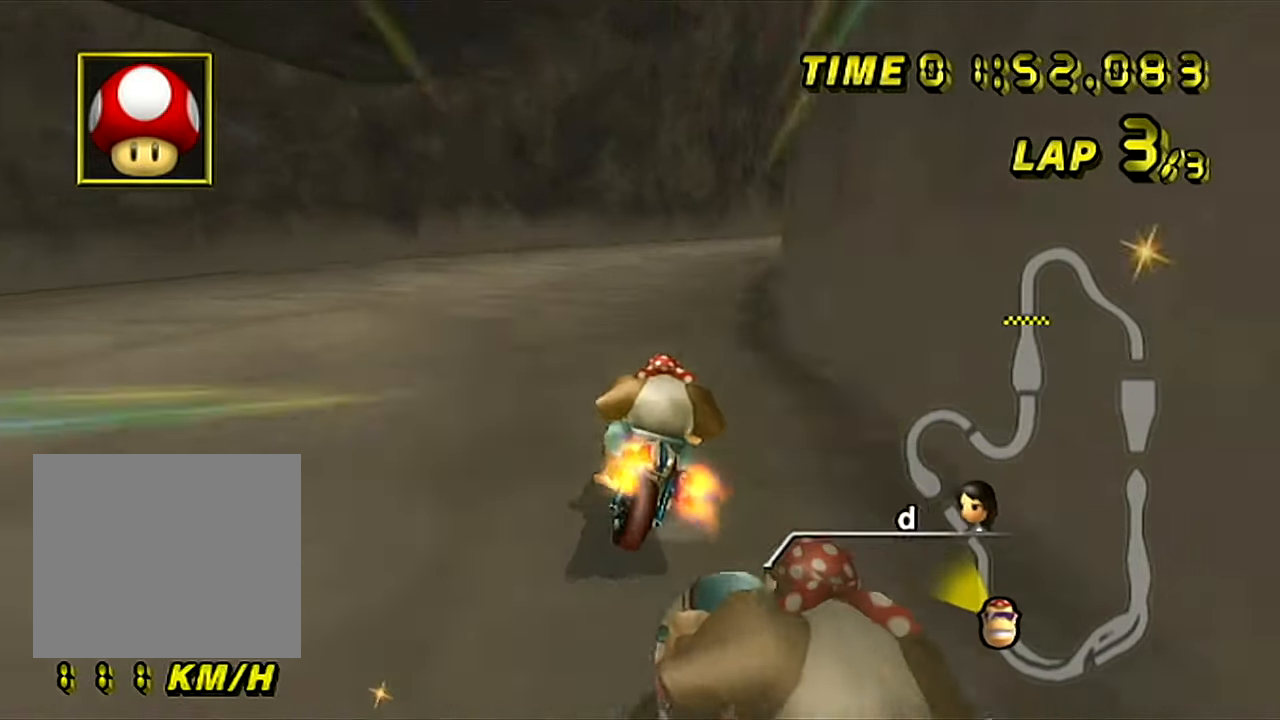
{"buttons": ["A"], "left_stick": "center", "events": [[334, "B", "up"], [367, "left_stick", "center"]]}
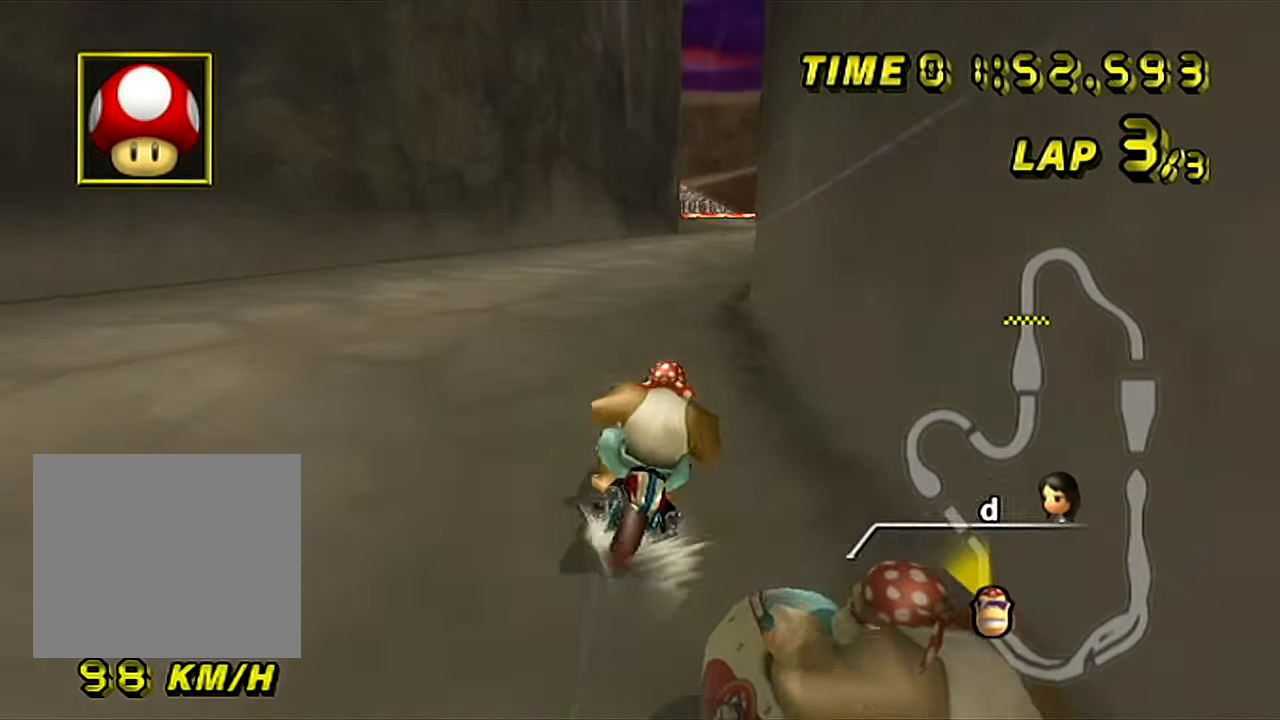
{"buttons": ["A"], "left_stick": "center", "events": []}
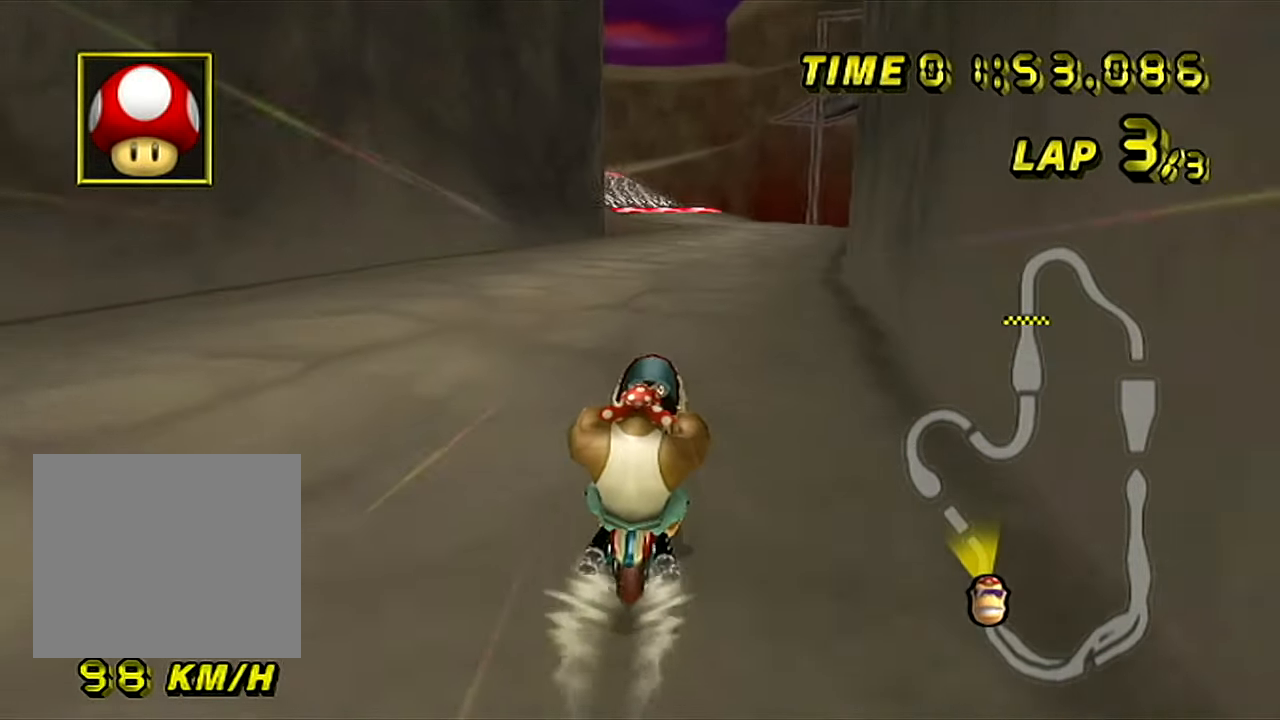
{"buttons": ["A"], "left_stick": "center", "events": []}